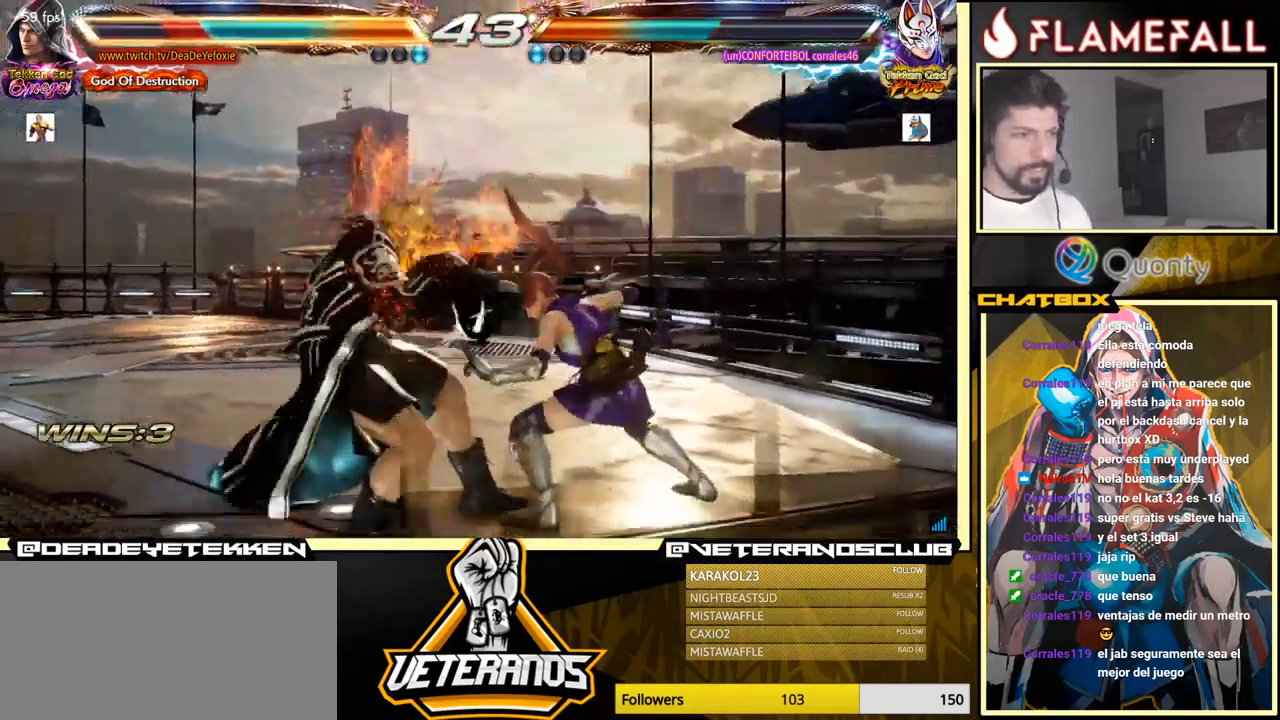
Gameplay with a controller (arcade stick); each line is a JSON object with the inputs held at the frame after it. "events" lists button and stick changes between this image and that frame as [ms after this image, input, new state], when the widget could be followed in between. Not read: L3 R3.
{"buttons": [], "left_stick": "center", "events": []}
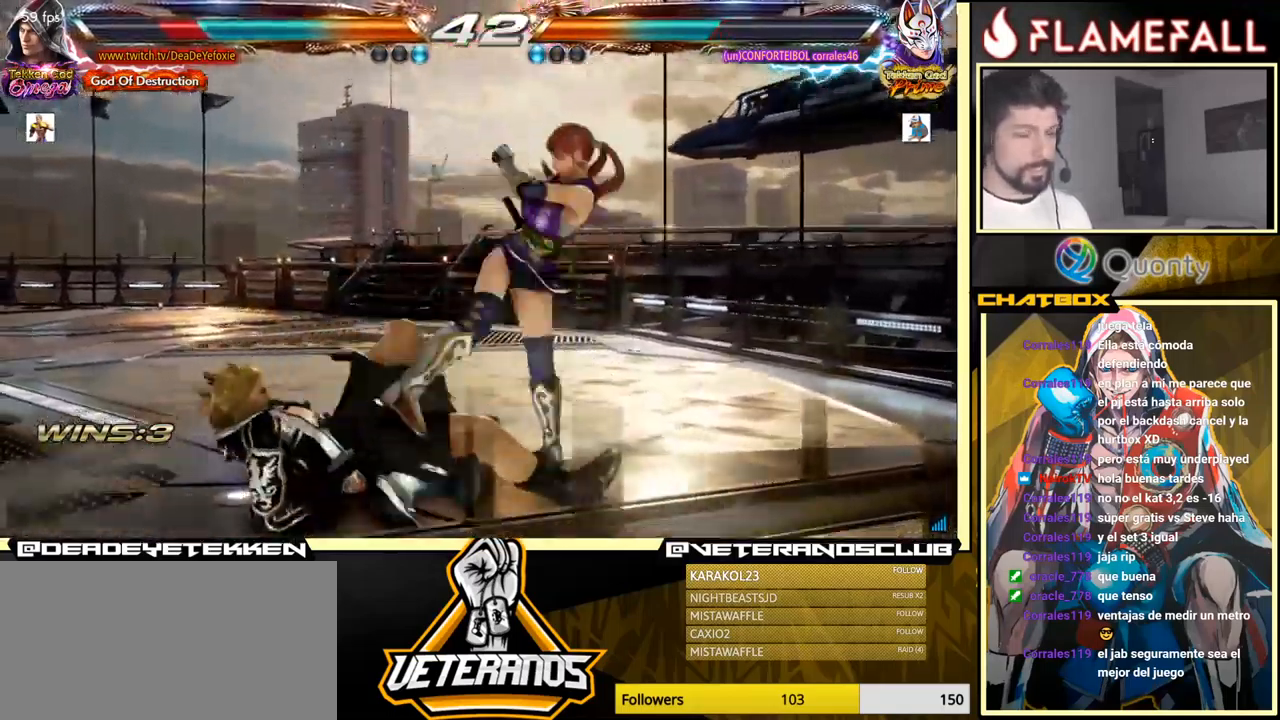
{"buttons": [], "left_stick": "center", "events": []}
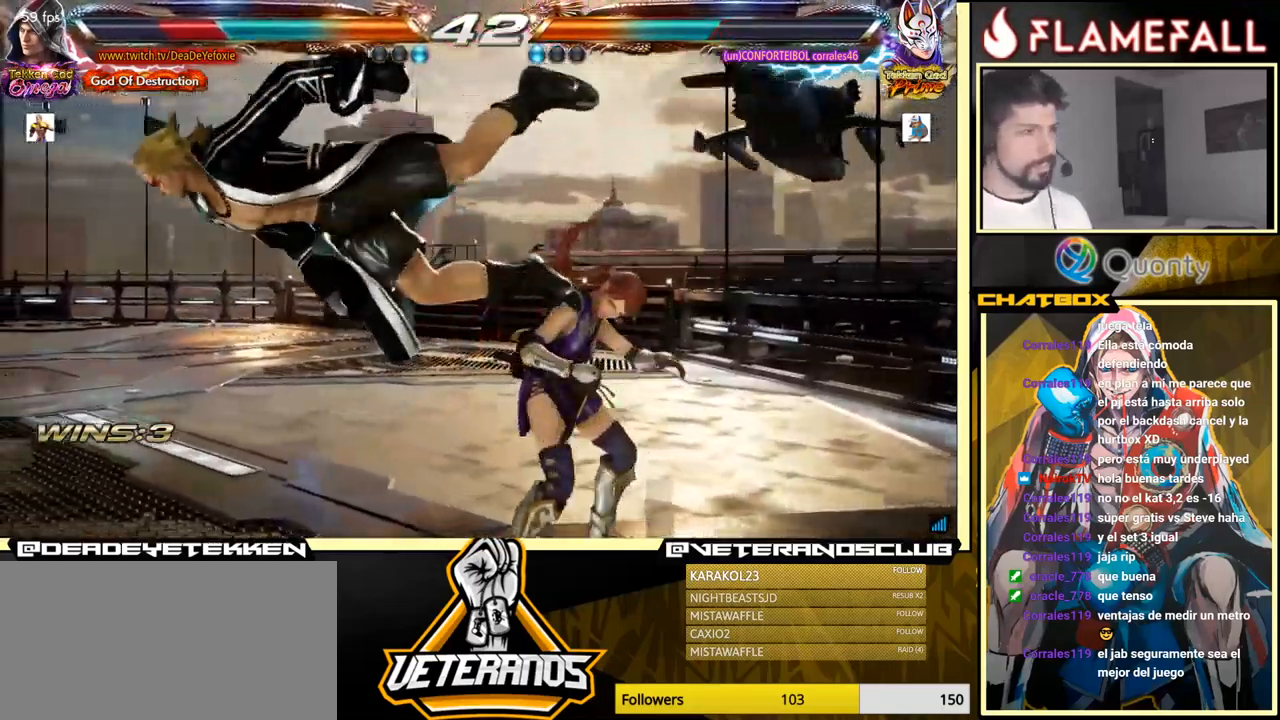
{"buttons": [], "left_stick": "center", "events": []}
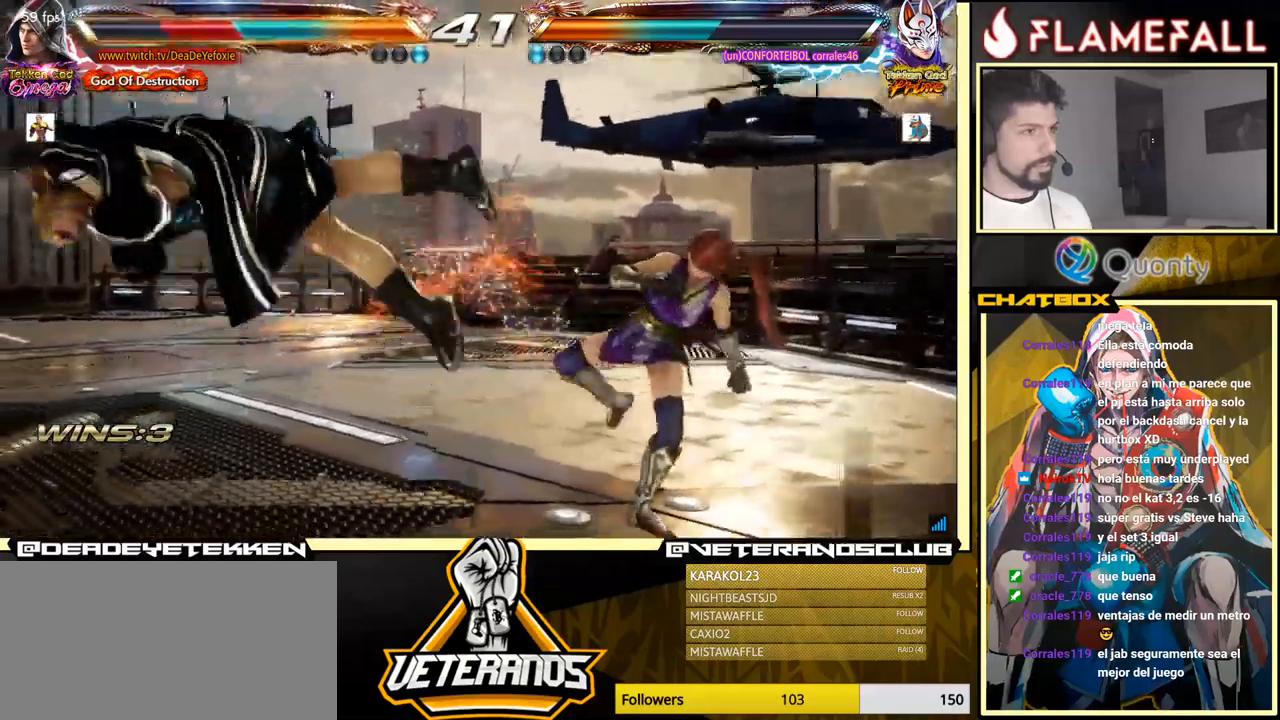
{"buttons": [], "left_stick": "center", "events": [[167, "X", "down"], [284, "X", "up"], [417, "X", "down"], [484, "X", "up"]]}
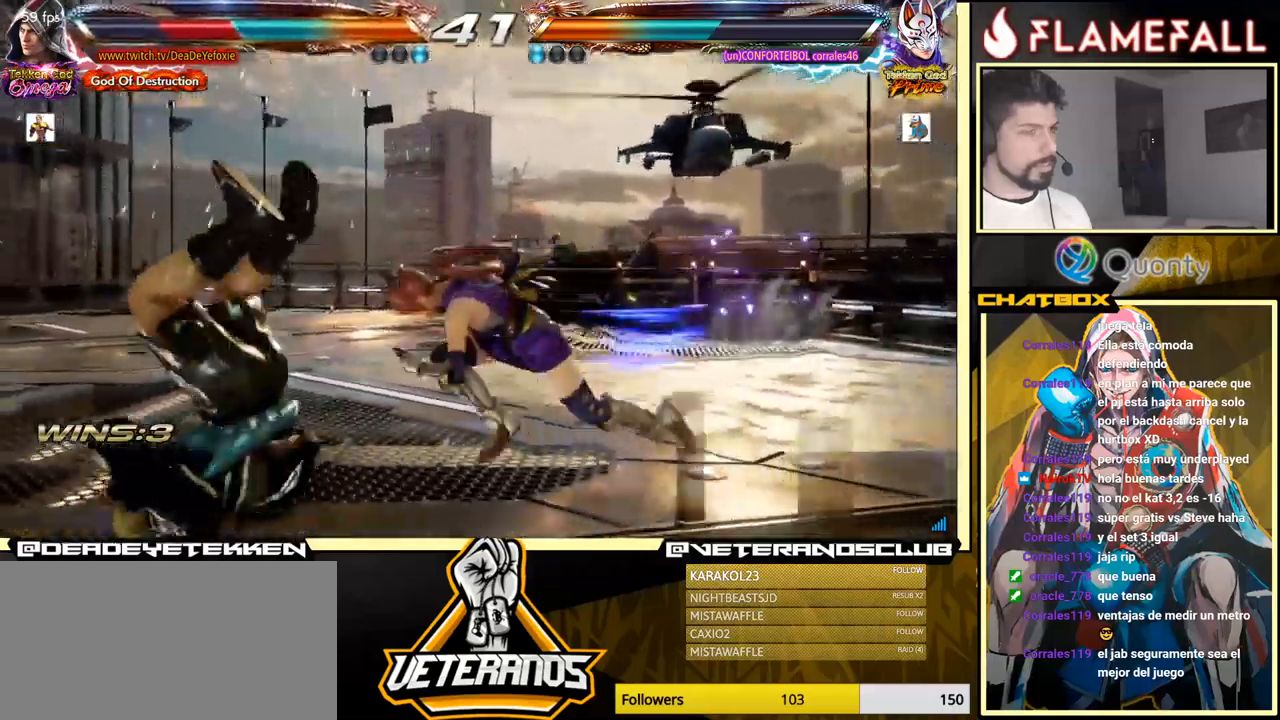
{"buttons": ["X"], "left_stick": "center", "events": [[84, "X", "down"], [167, "X", "up"], [250, "X", "down"], [317, "X", "up"], [500, "X", "down"]]}
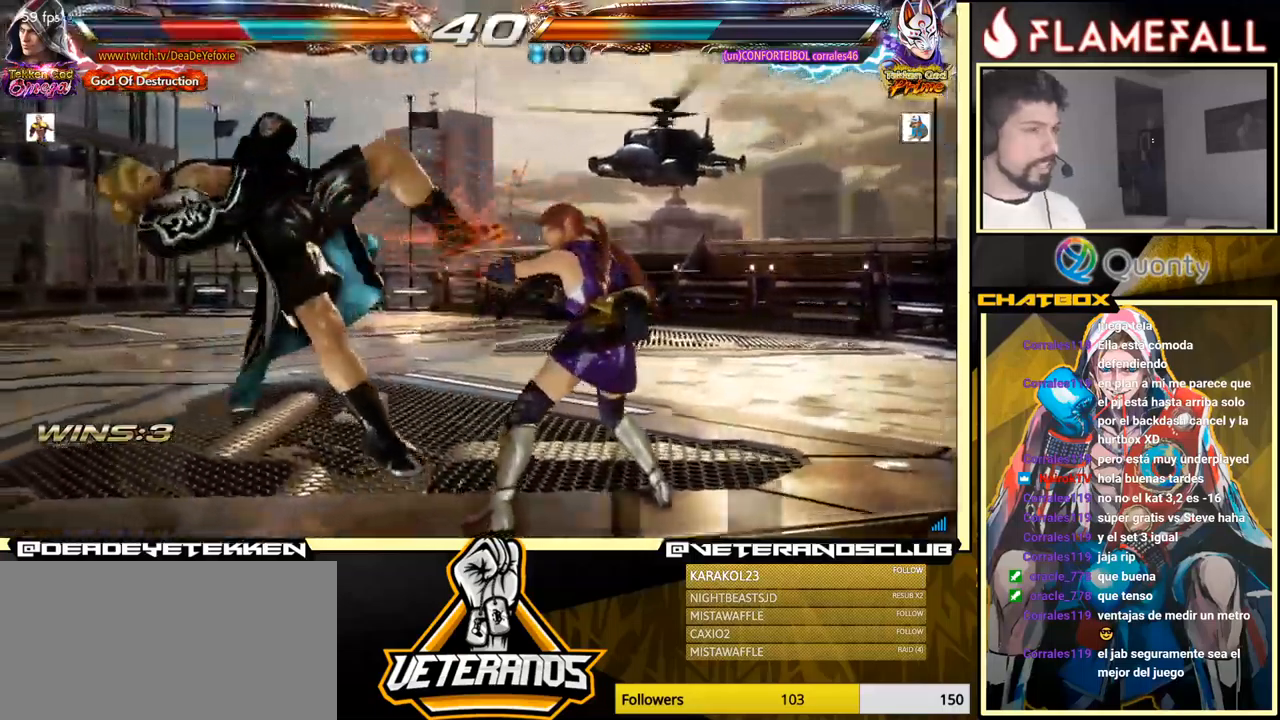
{"buttons": [], "left_stick": "center", "events": [[67, "X", "up"], [184, "X", "down"], [300, "X", "up"]]}
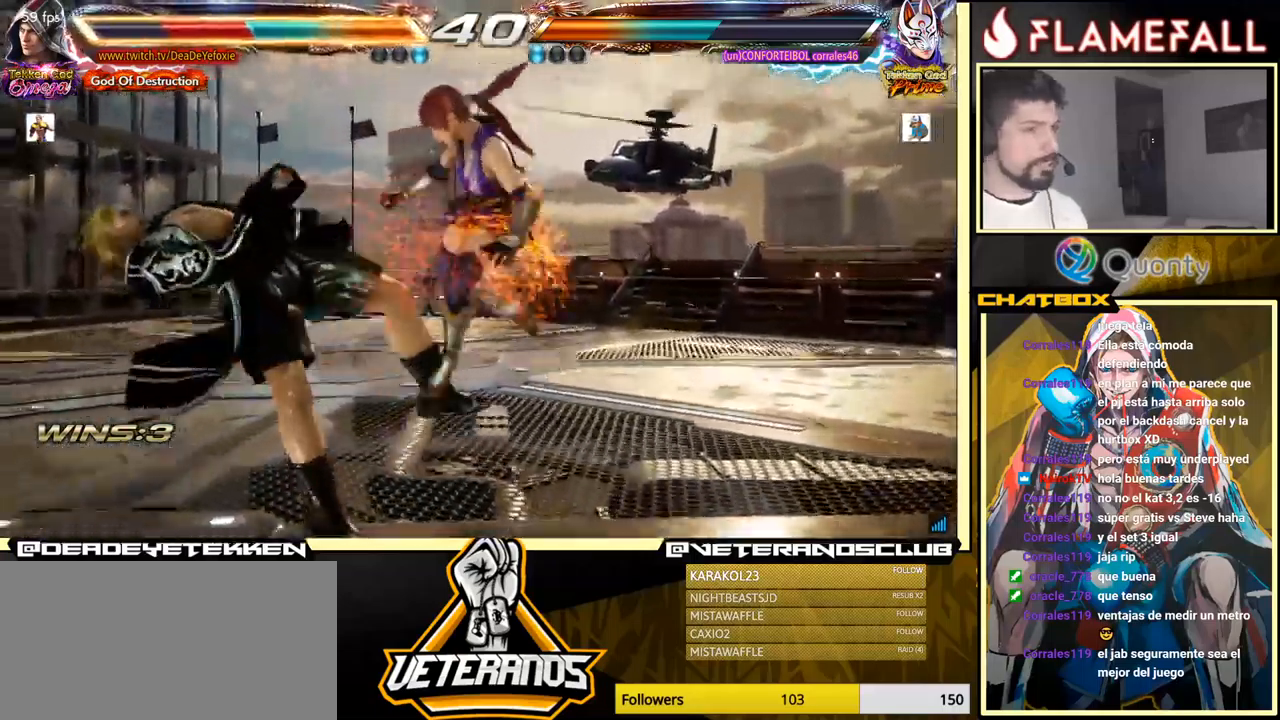
{"buttons": [], "left_stick": "center", "events": []}
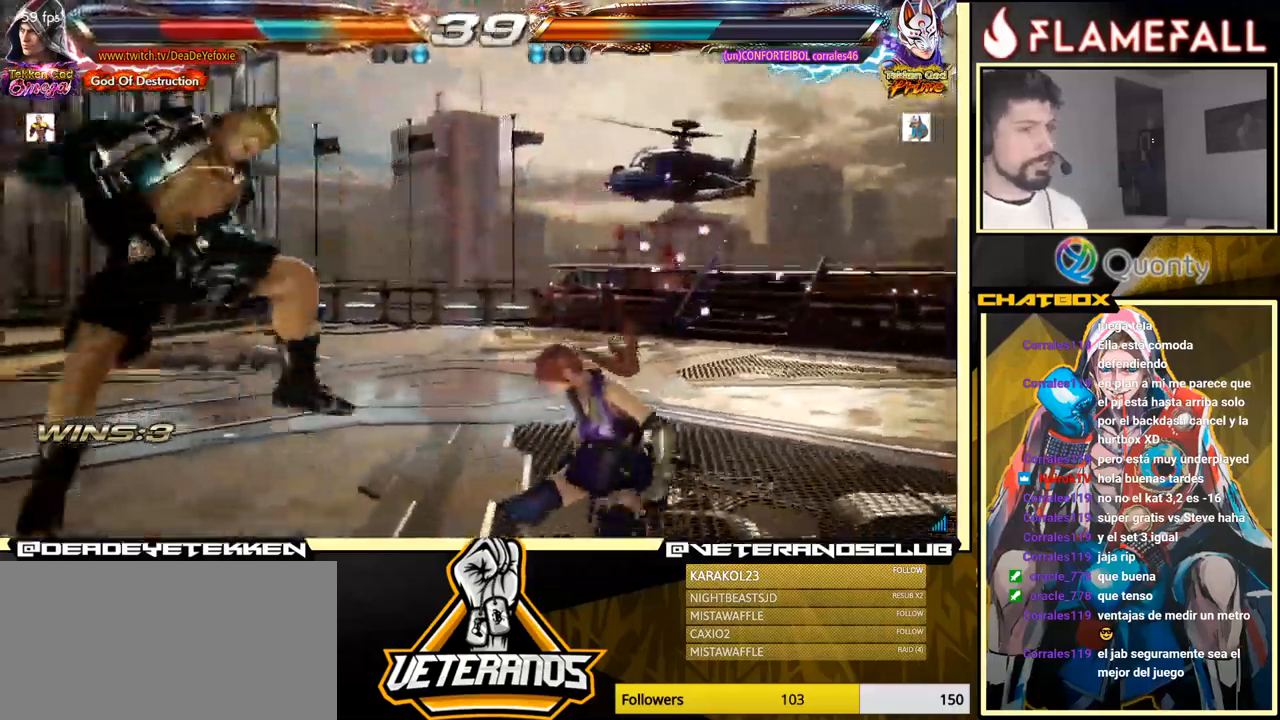
{"buttons": [], "left_stick": "center", "events": [[184, "X", "down"], [234, "X", "up"], [300, "X", "down"], [350, "X", "up"], [417, "X", "down"], [484, "X", "up"]]}
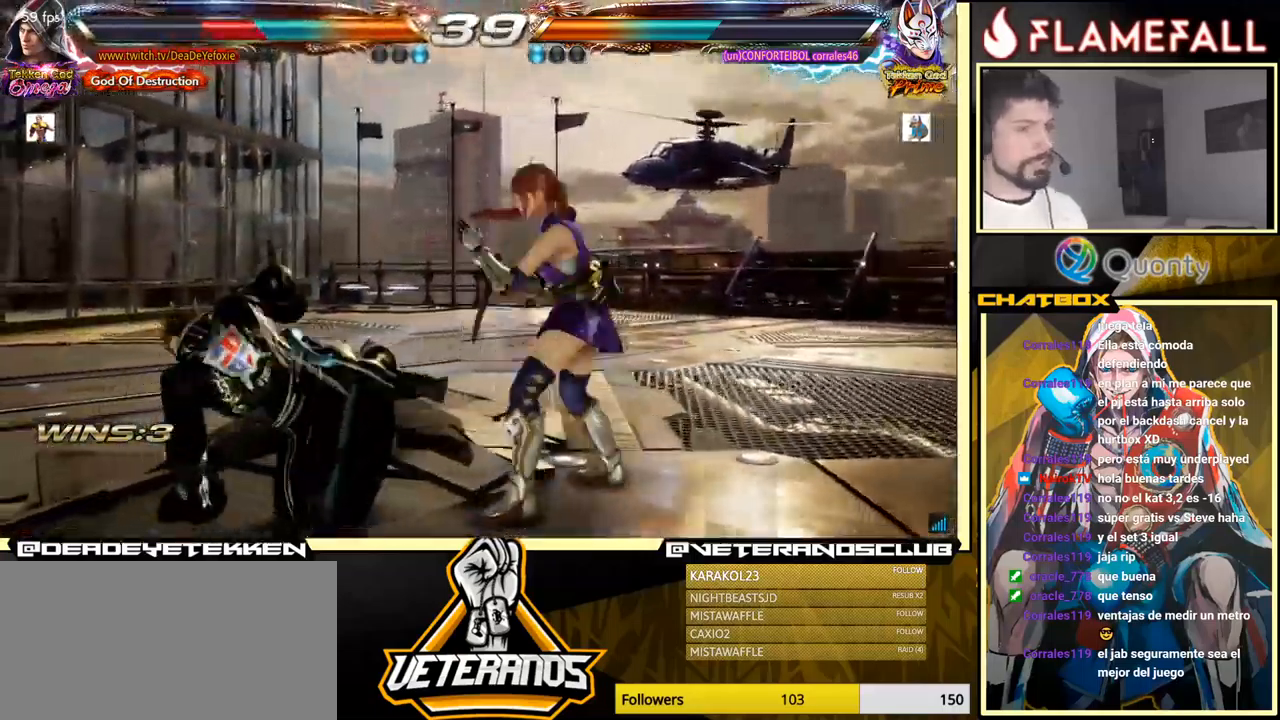
{"buttons": [], "left_stick": "up", "events": [[17, "X", "down"], [100, "X", "up"], [150, "left_stick", "up"], [234, "left_stick", "center"], [400, "left_stick", "up"]]}
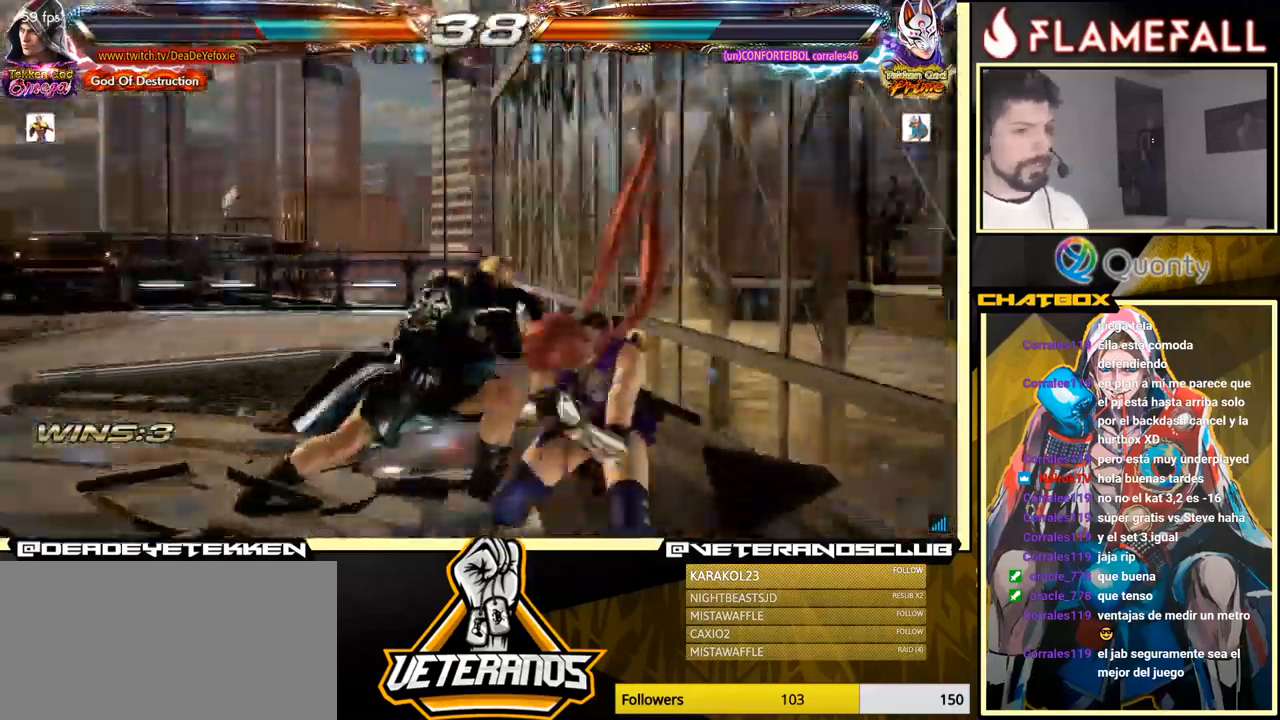
{"buttons": ["Y"], "left_stick": "right", "events": [[67, "left_stick", "center"], [134, "X", "down"], [200, "X", "up"], [217, "Y", "down"], [267, "left_stick", "right"], [300, "X", "down"], [317, "X", "up"], [317, "Y", "up"], [350, "X", "down"], [384, "Y", "down"], [417, "X", "up"], [434, "Y", "up"], [467, "X", "down"], [467, "Y", "down"], [500, "X", "up"]]}
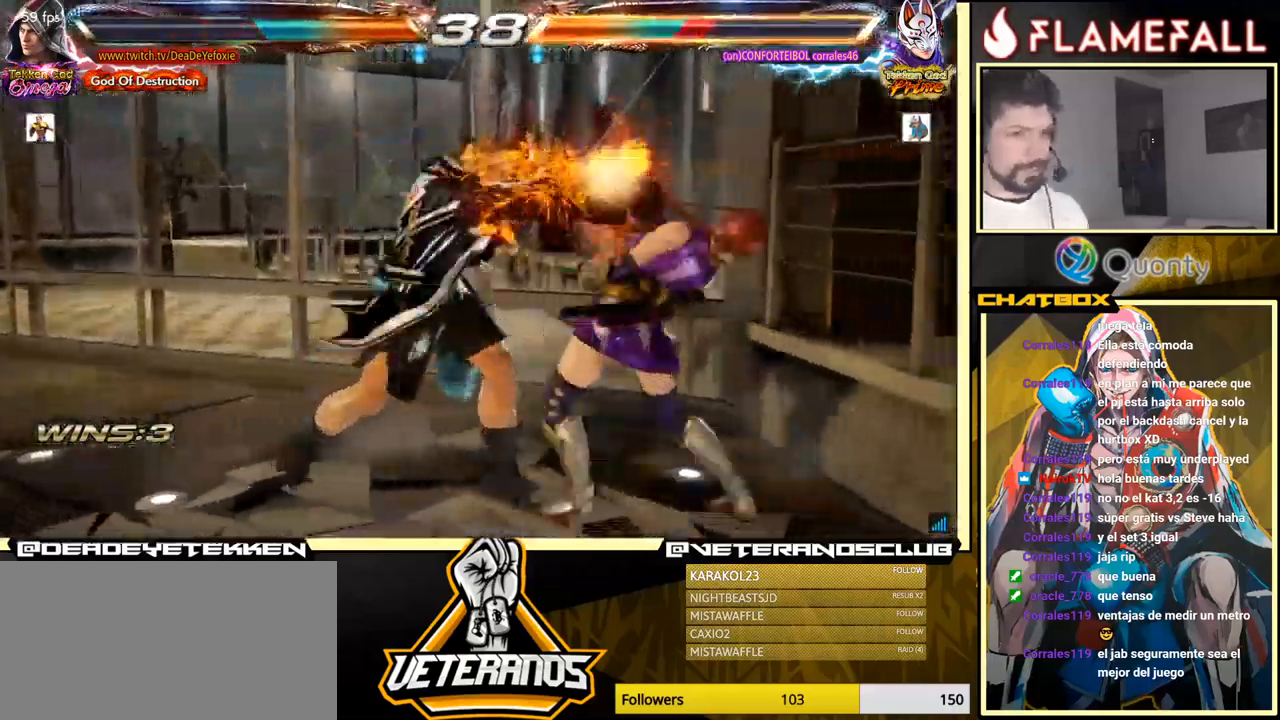
{"buttons": ["A"], "left_stick": "right", "events": [[17, "Y", "up"], [50, "X", "down"], [67, "Y", "down"], [117, "X", "up"], [134, "Y", "up"], [150, "X", "down"], [167, "Y", "down"], [217, "X", "up"], [250, "Y", "up"], [300, "A", "down"]]}
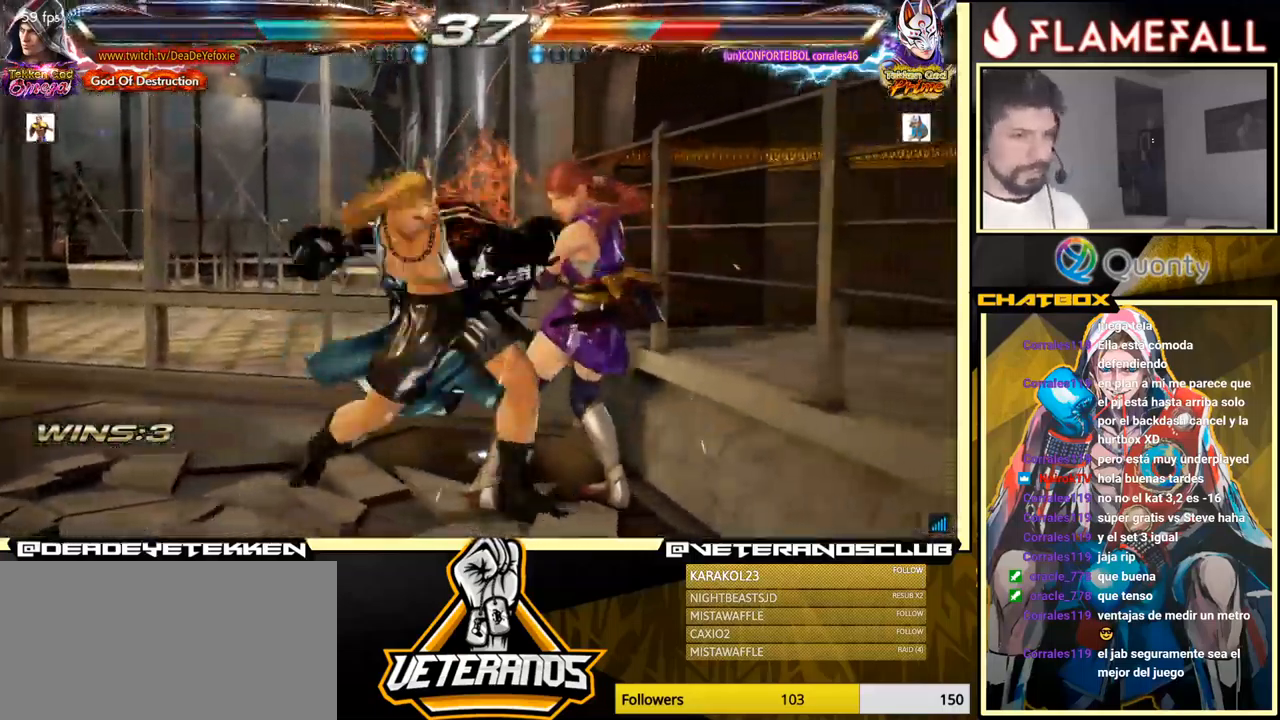
{"buttons": [], "left_stick": "down-left", "events": [[117, "left_stick", "down-left"], [134, "A", "up"]]}
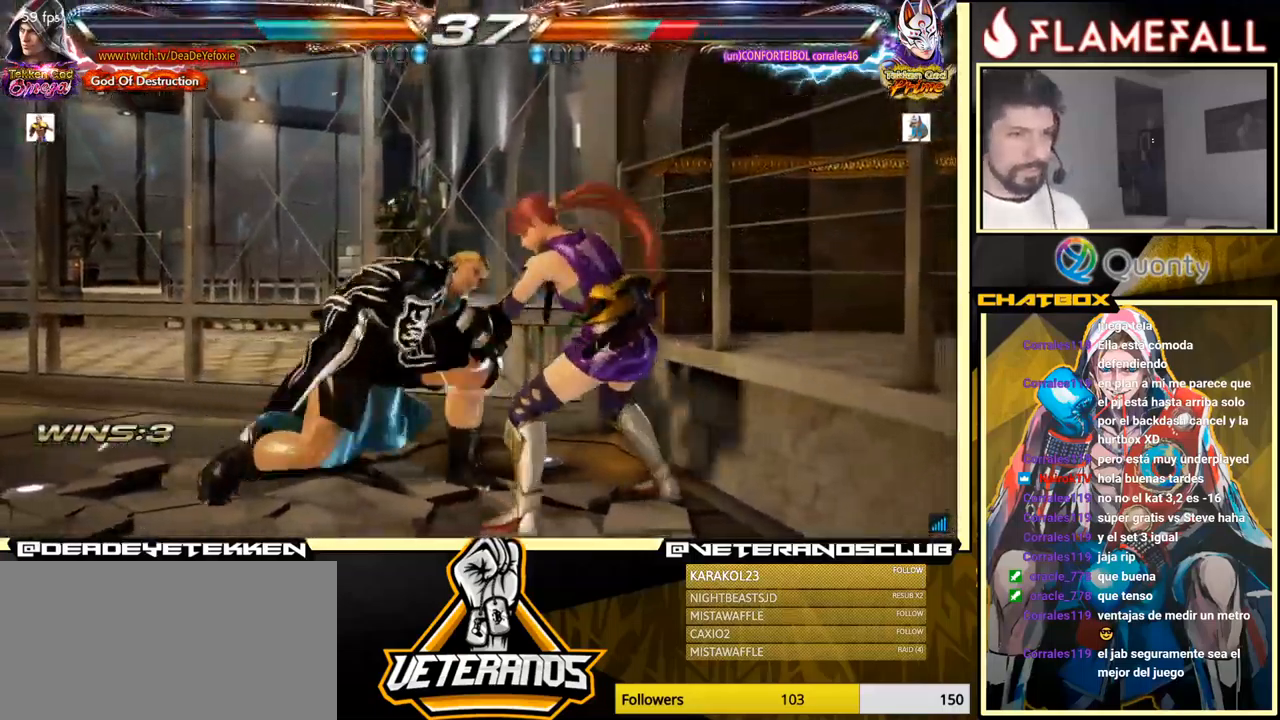
{"buttons": ["X"], "left_stick": "center", "events": [[334, "left_stick", "center"], [351, "X", "down"], [384, "X", "up"], [434, "X", "down"]]}
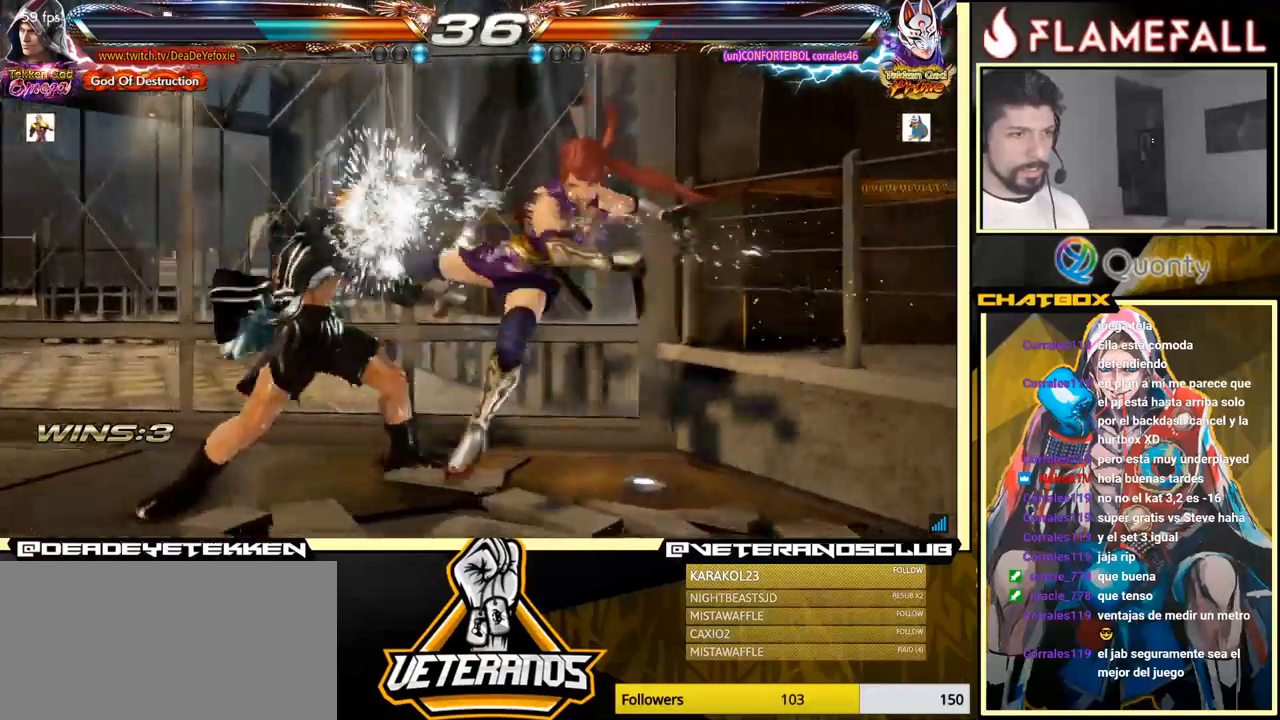
{"buttons": ["Y"], "left_stick": "down", "events": [[16, "X", "up"], [400, "left_stick", "down"], [450, "Y", "down"]]}
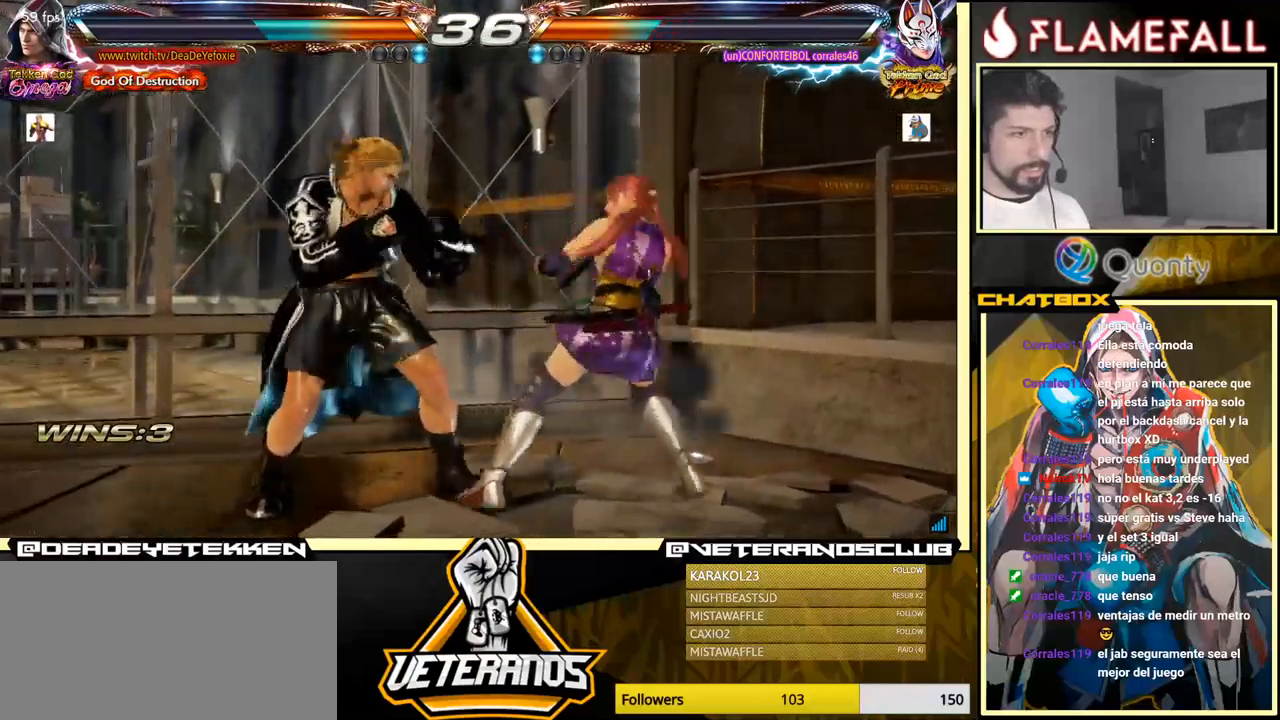
{"buttons": ["A"], "left_stick": "right", "events": [[66, "X", "down"], [116, "Y", "up"], [116, "left_stick", "right"], [216, "X", "up"], [366, "A", "down"]]}
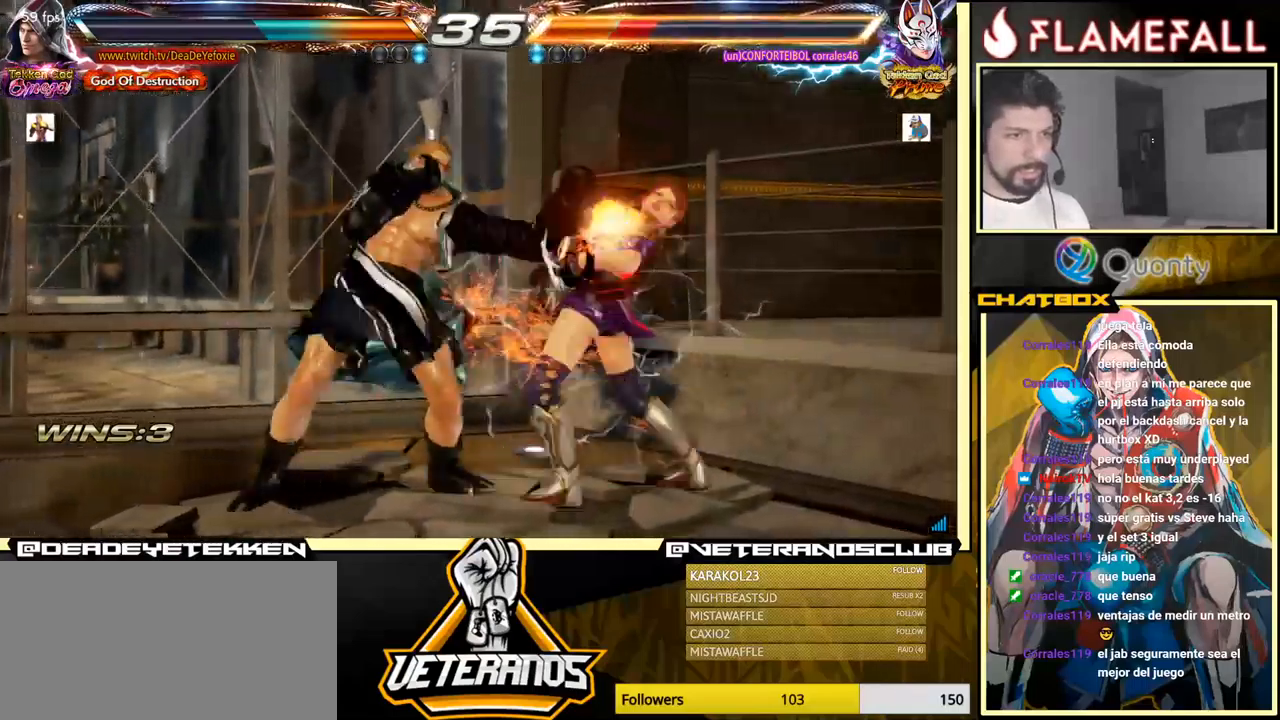
{"buttons": [], "left_stick": "down-right", "events": [[150, "A", "up"], [216, "left_stick", "down-left"], [483, "left_stick", "down-right"]]}
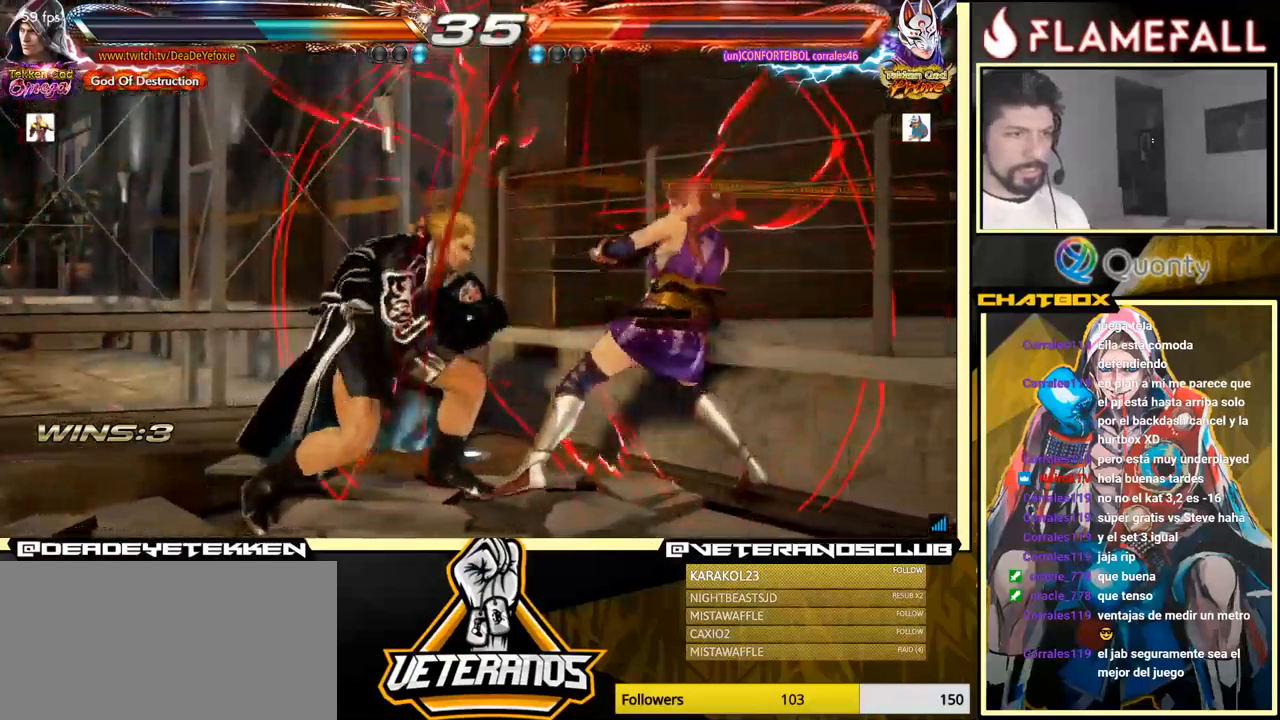
{"buttons": [], "left_stick": "down-right", "events": [[283, "X", "down"], [333, "X", "up"]]}
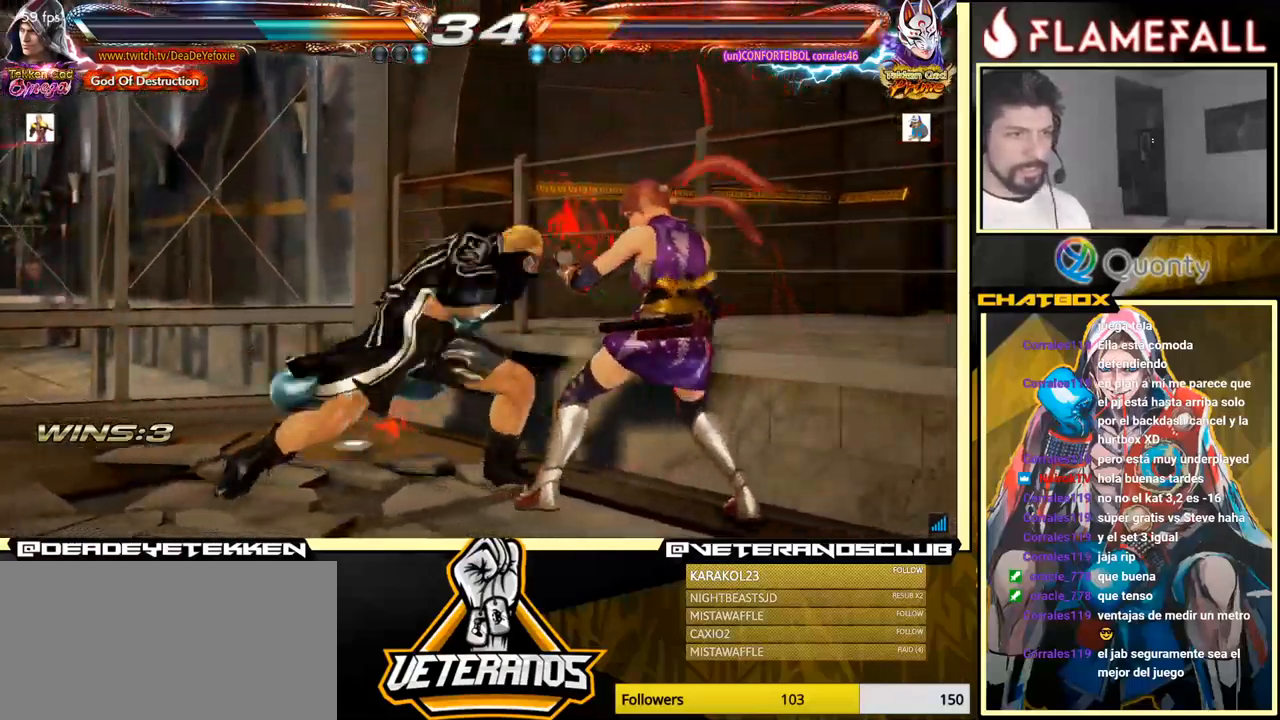
{"buttons": [], "left_stick": "right", "events": [[66, "left_stick", "center"], [416, "left_stick", "right"]]}
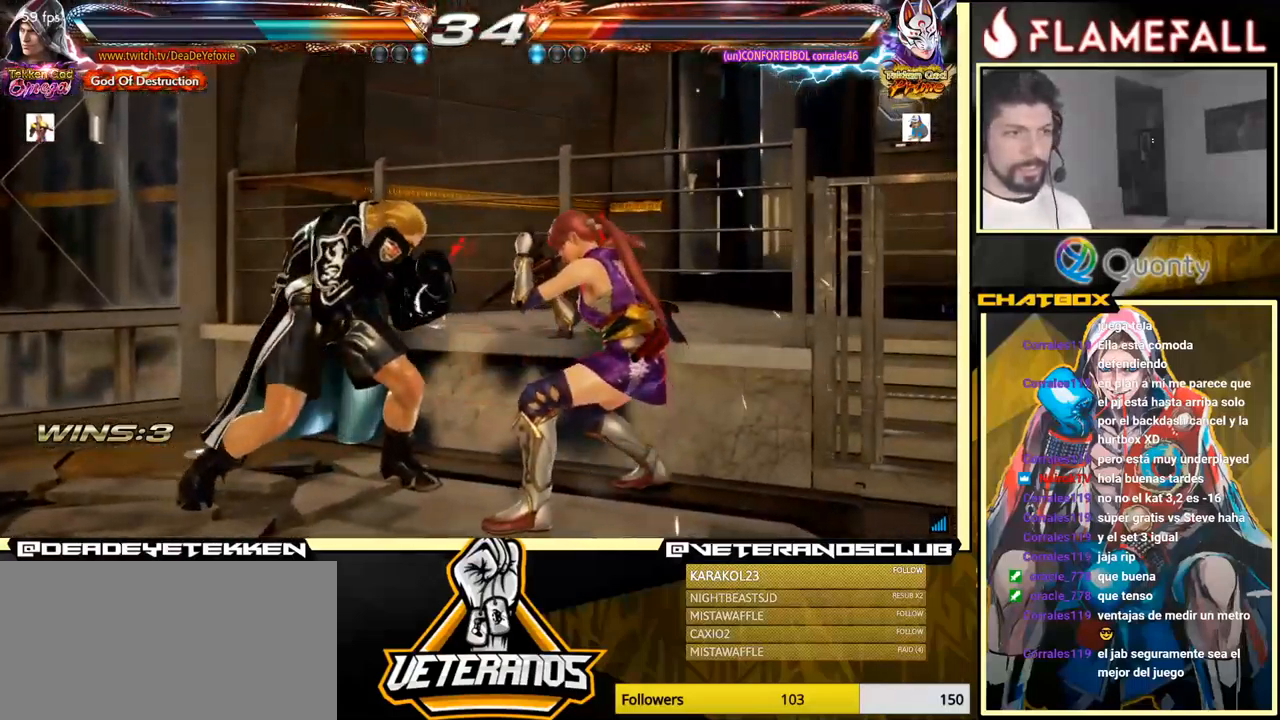
{"buttons": [], "left_stick": "left", "events": [[83, "left_stick", "left"], [233, "left_stick", "center"], [400, "left_stick", "left"]]}
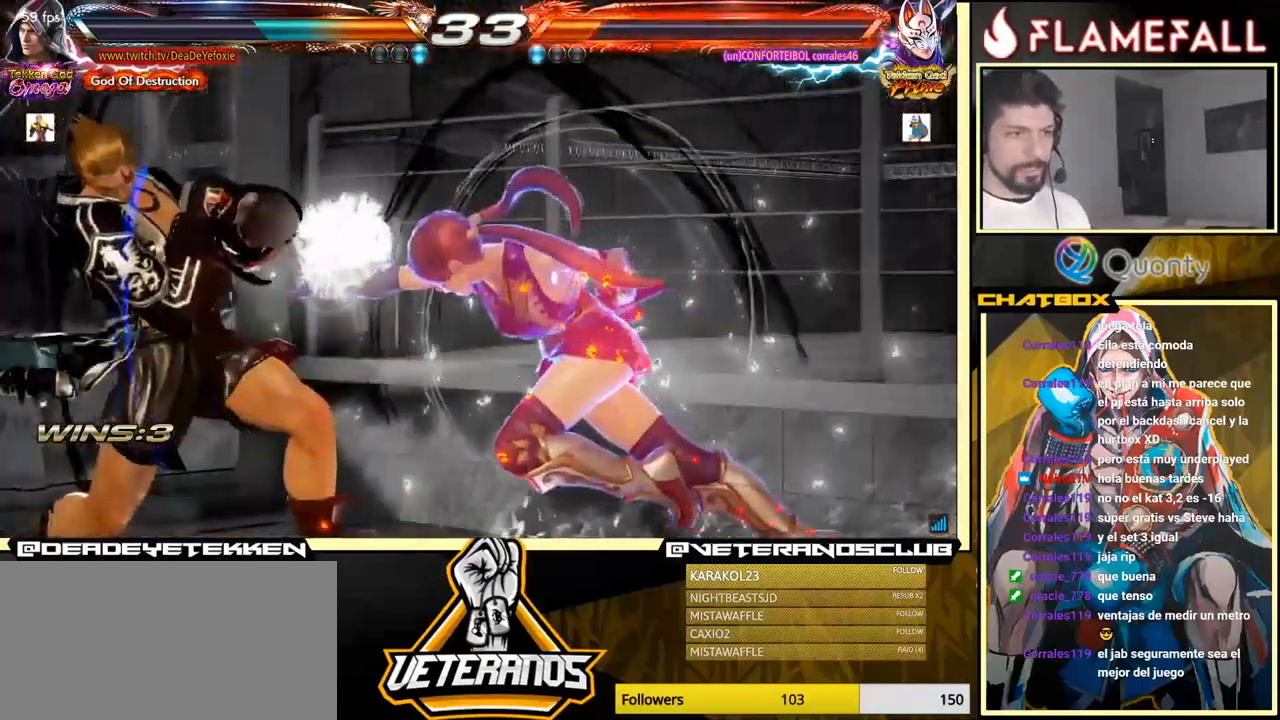
{"buttons": [], "left_stick": "center", "events": [[200, "left_stick", "center"]]}
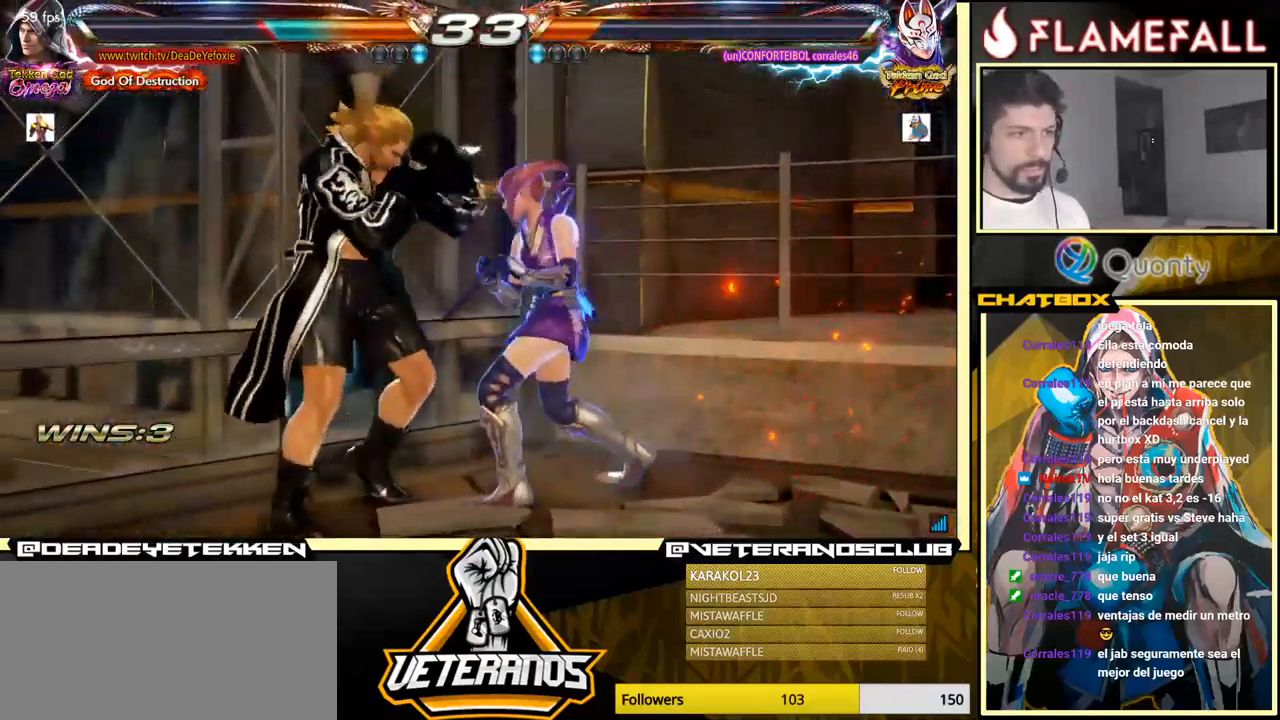
{"buttons": [], "left_stick": "down", "events": [[83, "left_stick", "down"], [166, "left_stick", "center"], [283, "left_stick", "down"]]}
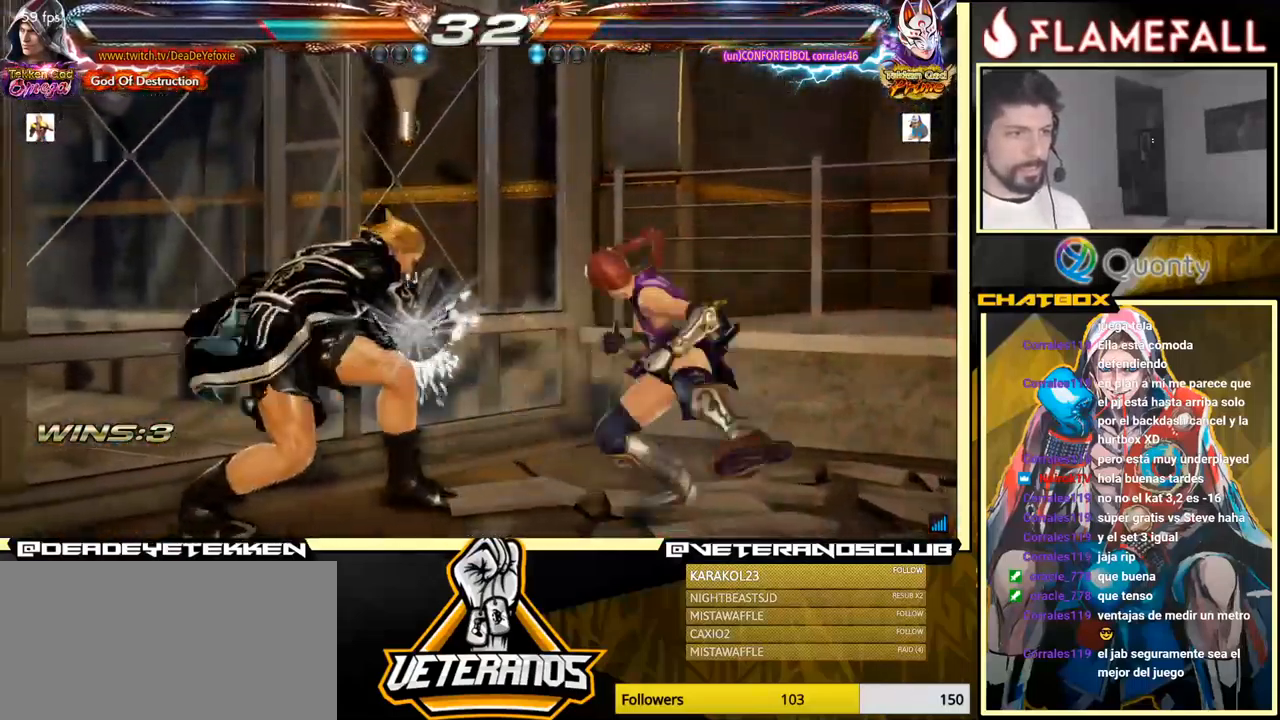
{"buttons": [], "left_stick": "center", "events": [[300, "left_stick", "center"], [333, "X", "down"], [450, "X", "up"]]}
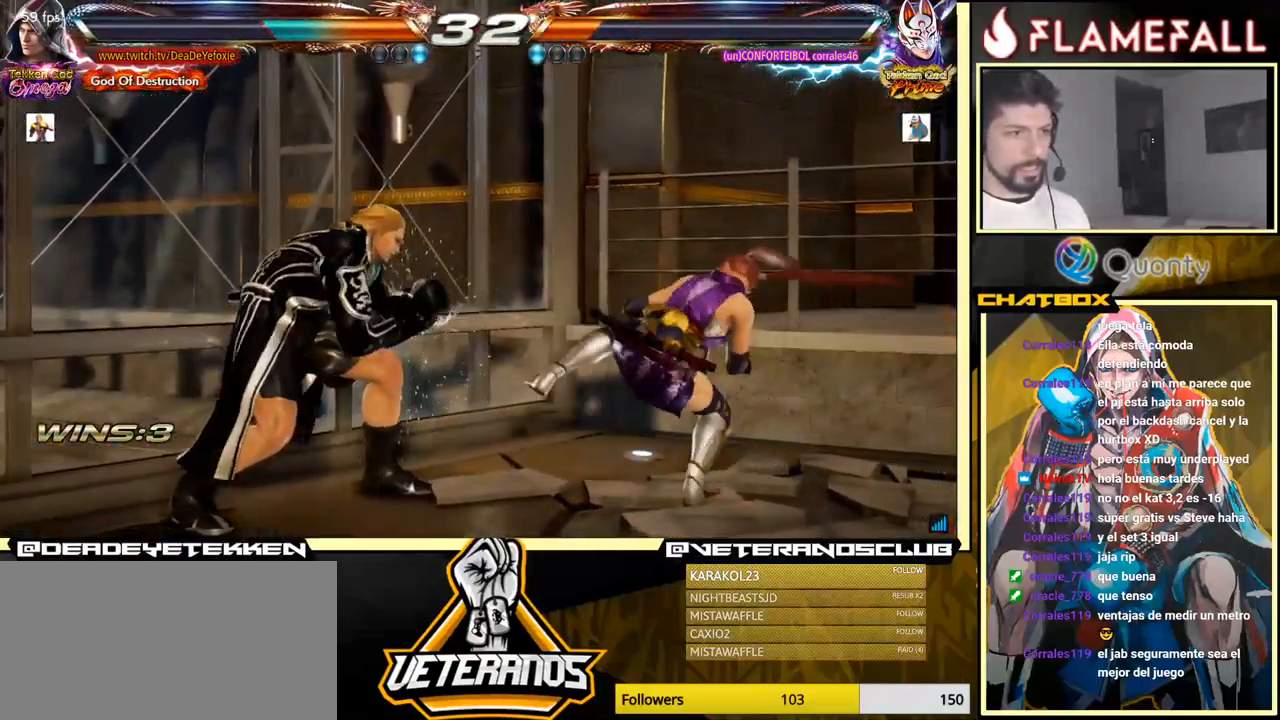
{"buttons": [], "left_stick": "center", "events": [[50, "X", "down"], [116, "X", "up"], [133, "Y", "down"], [200, "Y", "up"], [300, "left_stick", "left"], [417, "left_stick", "center"]]}
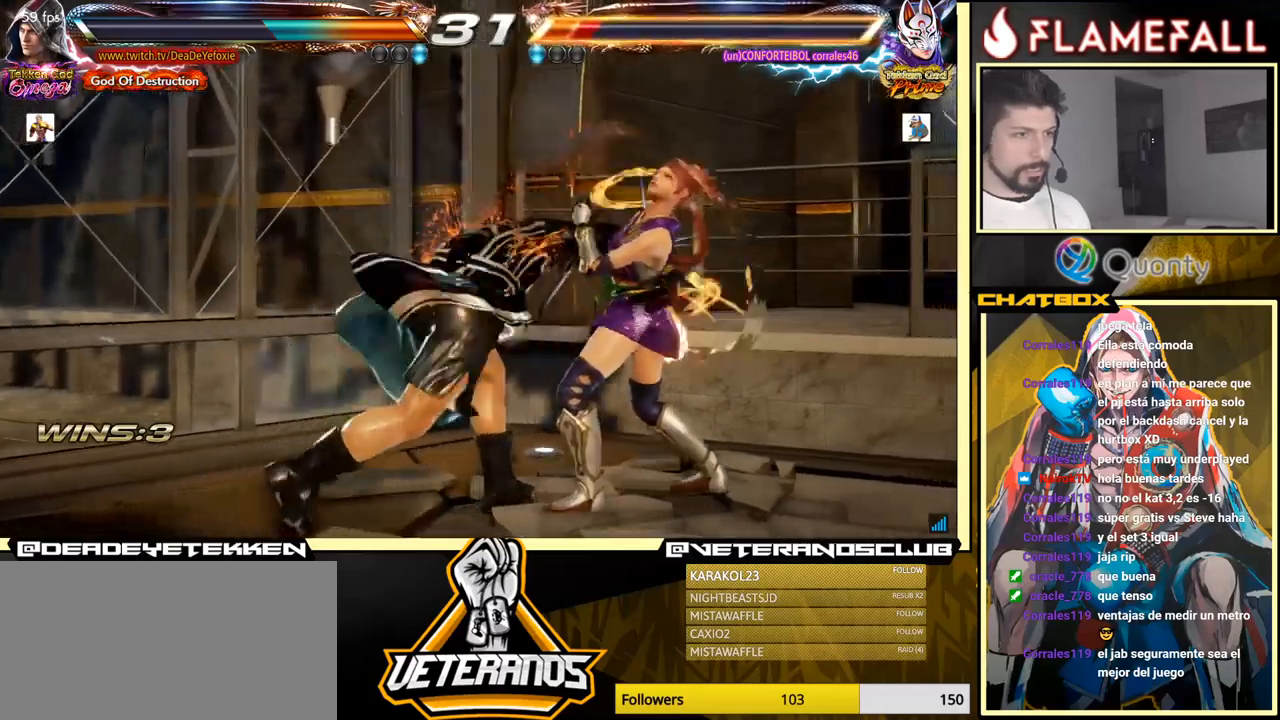
{"buttons": [], "left_stick": "center", "events": []}
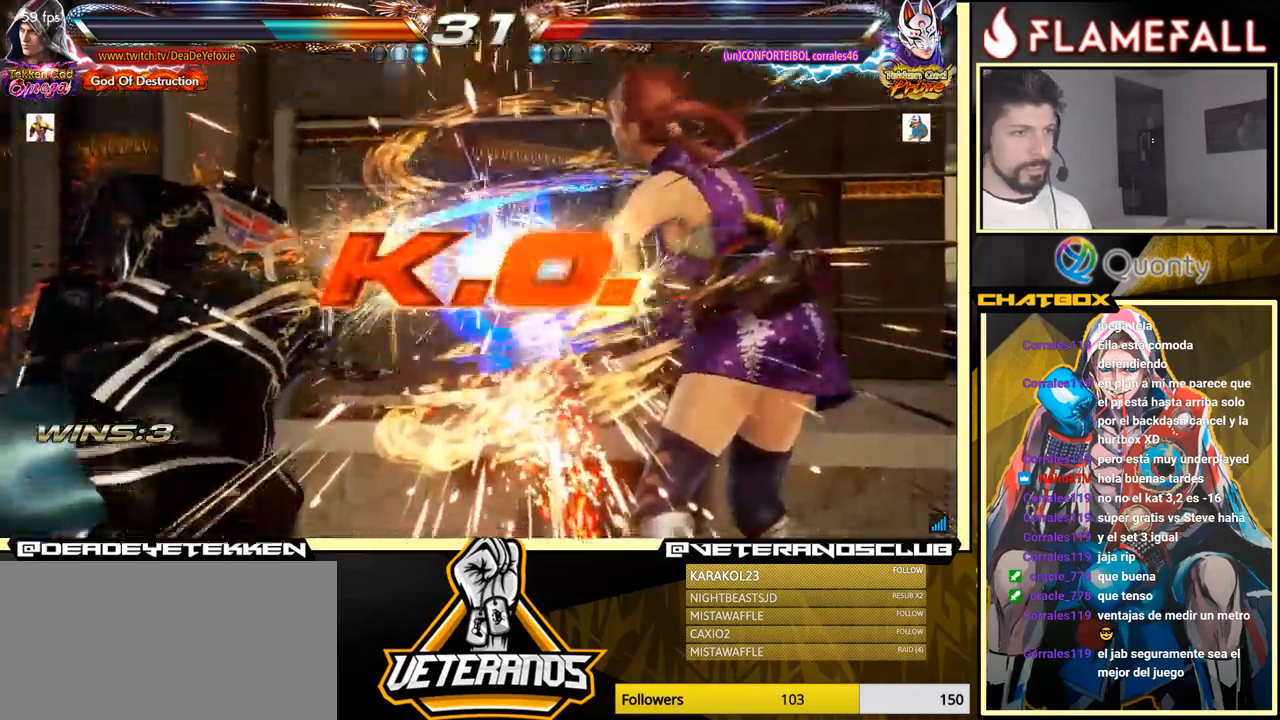
{"buttons": [], "left_stick": "center", "events": []}
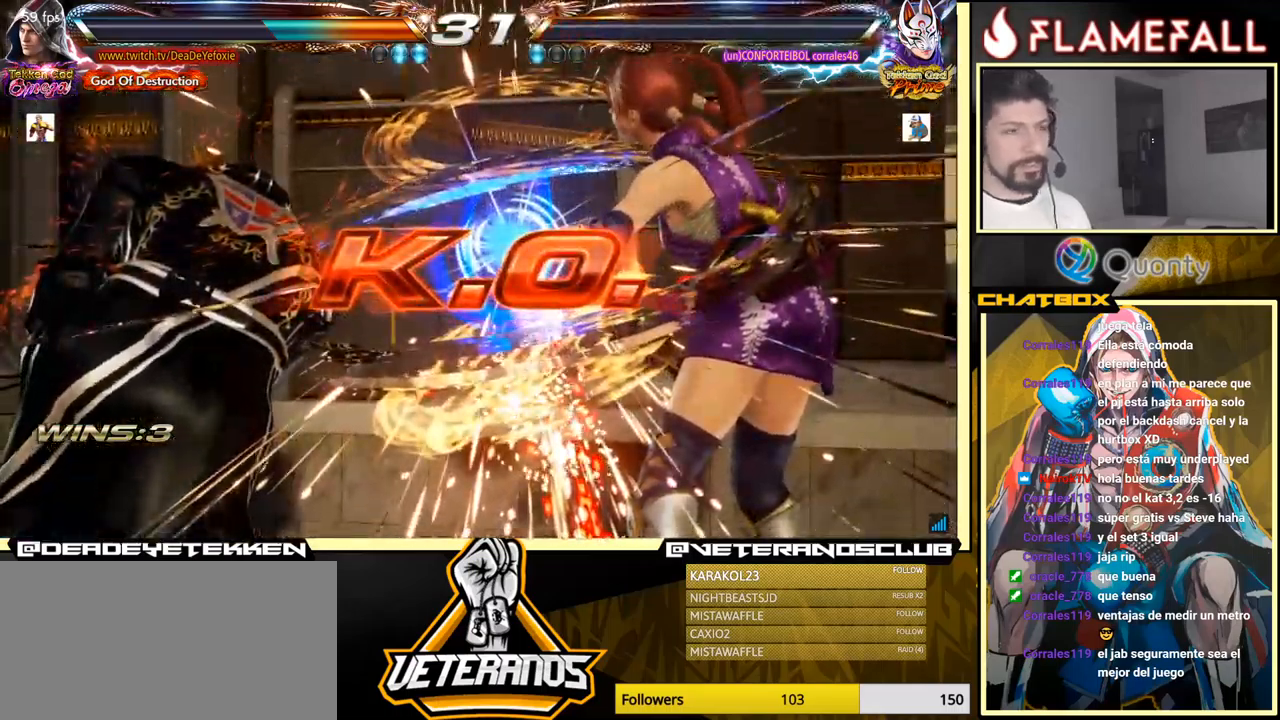
{"buttons": [], "left_stick": "center", "events": []}
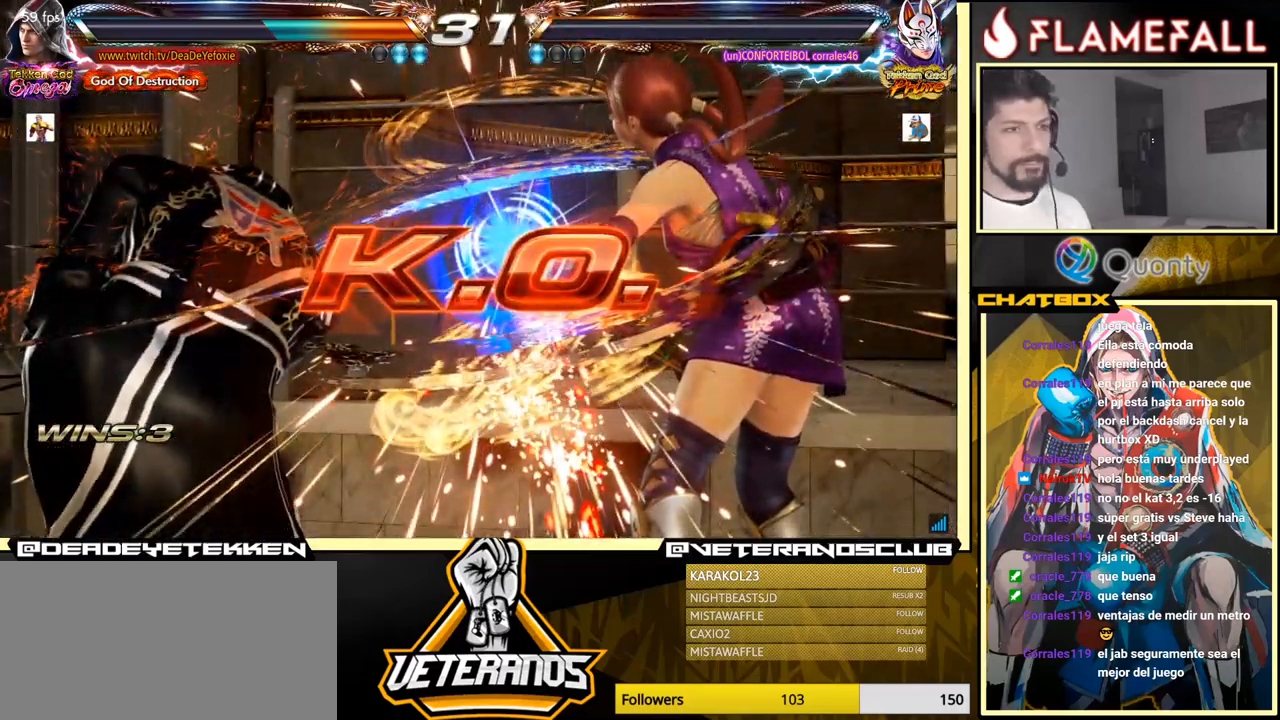
{"buttons": [], "left_stick": "down-right", "events": [[283, "left_stick", "down-right"], [367, "R1", "down"], [433, "R1", "up"]]}
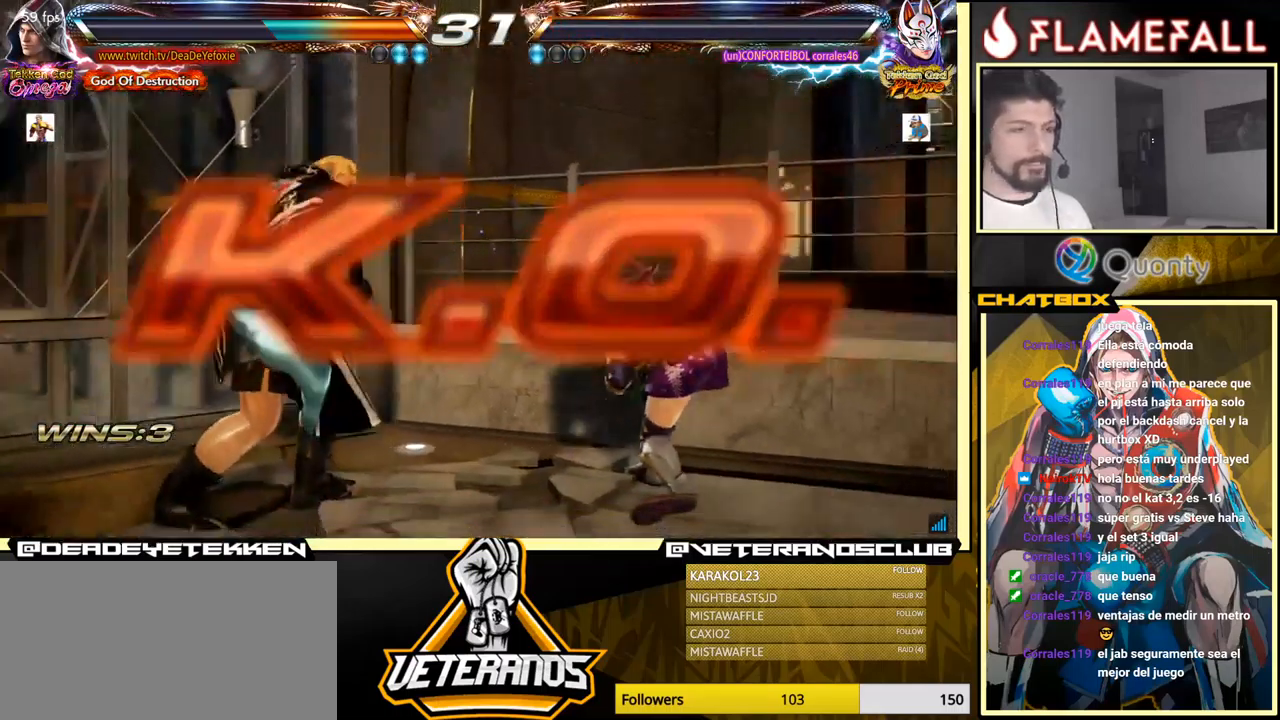
{"buttons": [], "left_stick": "center", "events": [[217, "left_stick", "center"], [233, "R1", "down"], [467, "R1", "up"]]}
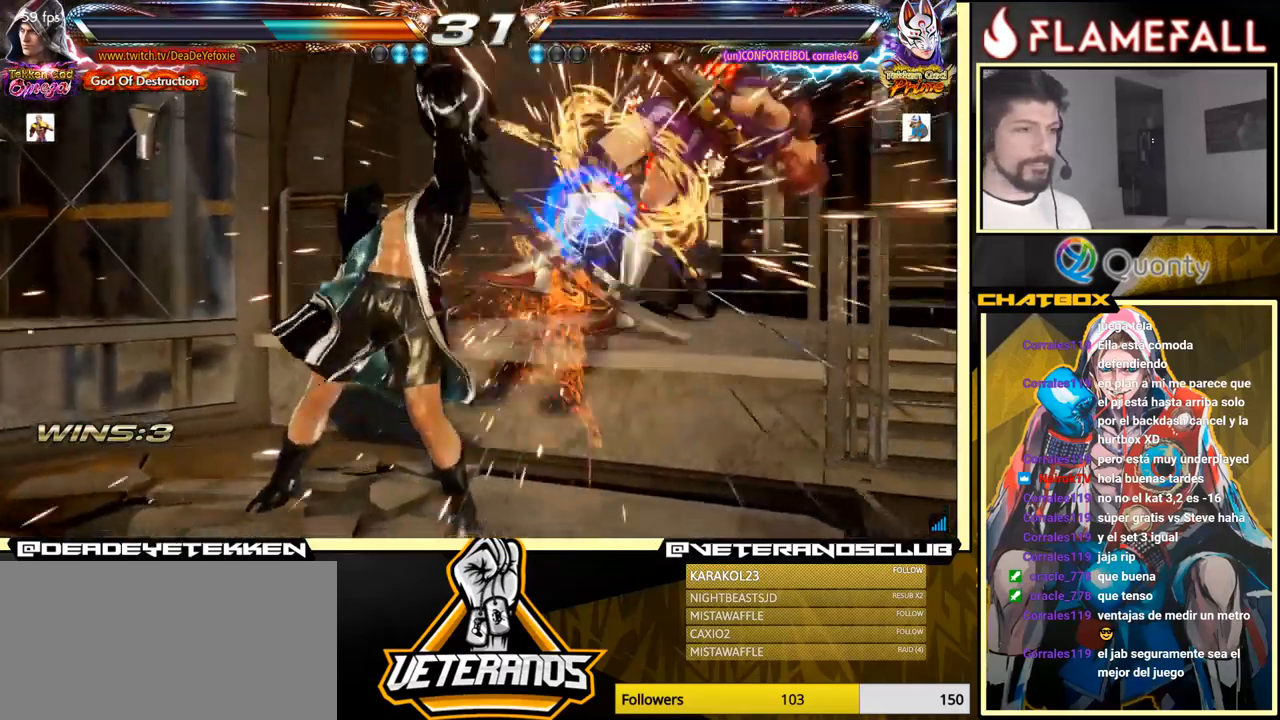
{"buttons": [], "left_stick": "down-right", "events": [[250, "left_stick", "down-right"], [283, "R1", "down"], [333, "R1", "up"], [400, "R1", "down"], [483, "R1", "up"]]}
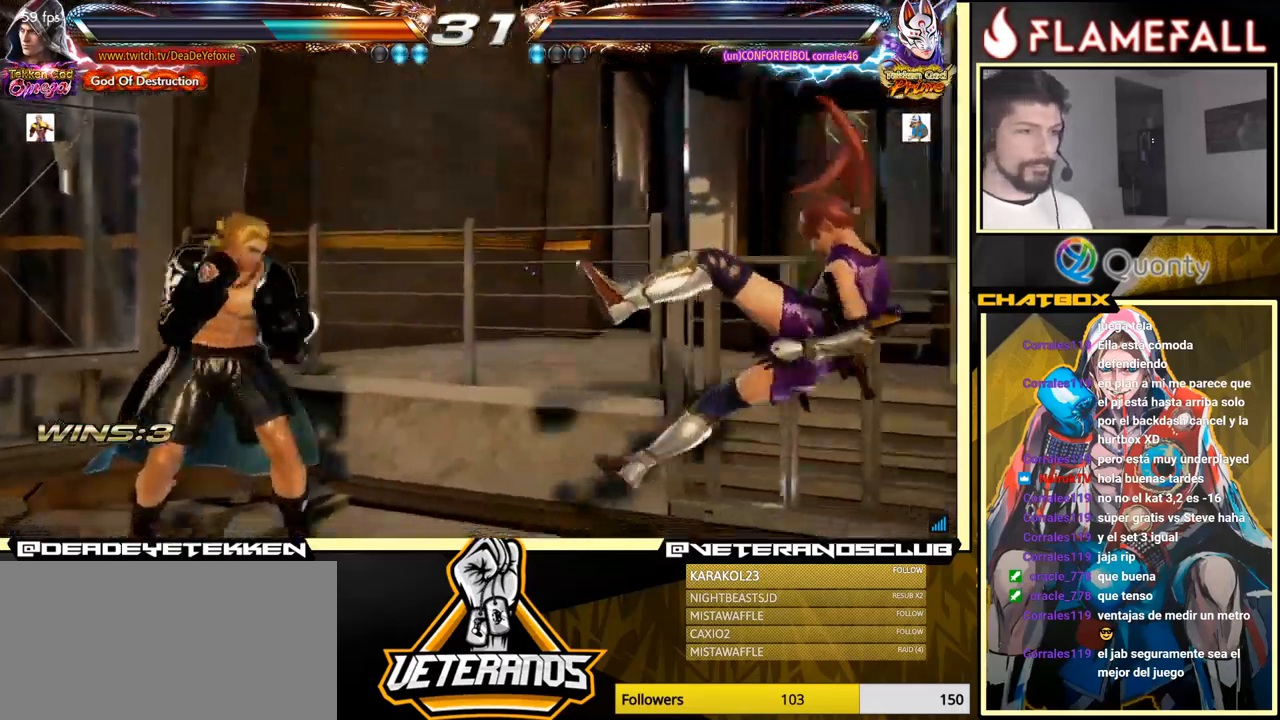
{"buttons": [], "left_stick": "center", "events": [[50, "left_stick", "center"]]}